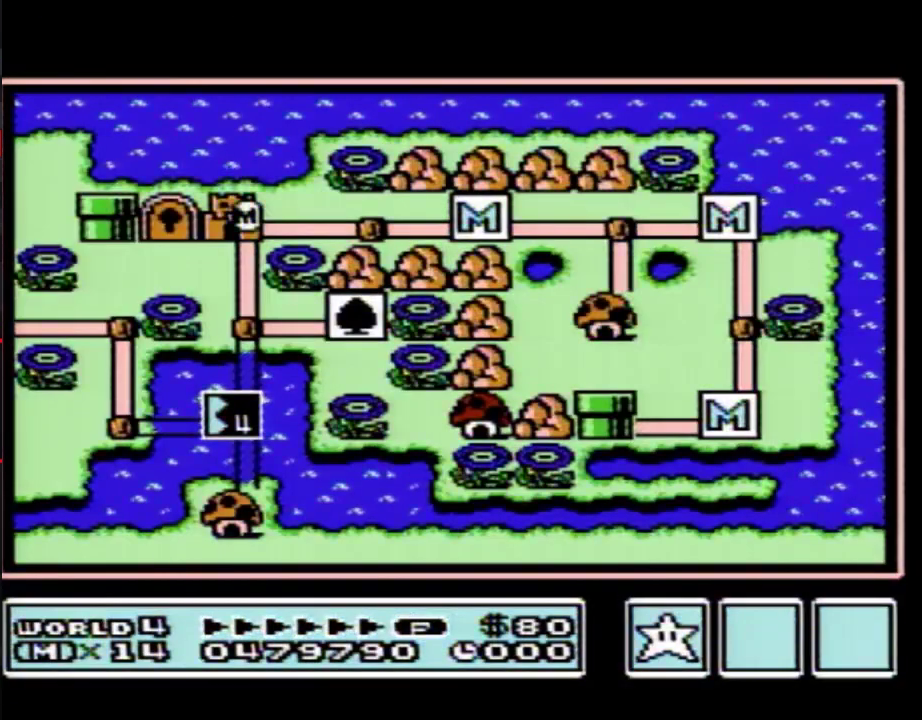
Gameplay with a controller (Nintendo layout); each line is a JSON object with the inputs held at the frame after it. "events" lists button and stick changes between this image and that frame as [ms after this image, input, new state], when the widget could be followed in between. Not read: L3 R3.
{"buttons": ["DPAD_DOWN"], "events": [[267, "DPAD_DOWN", "down"]]}
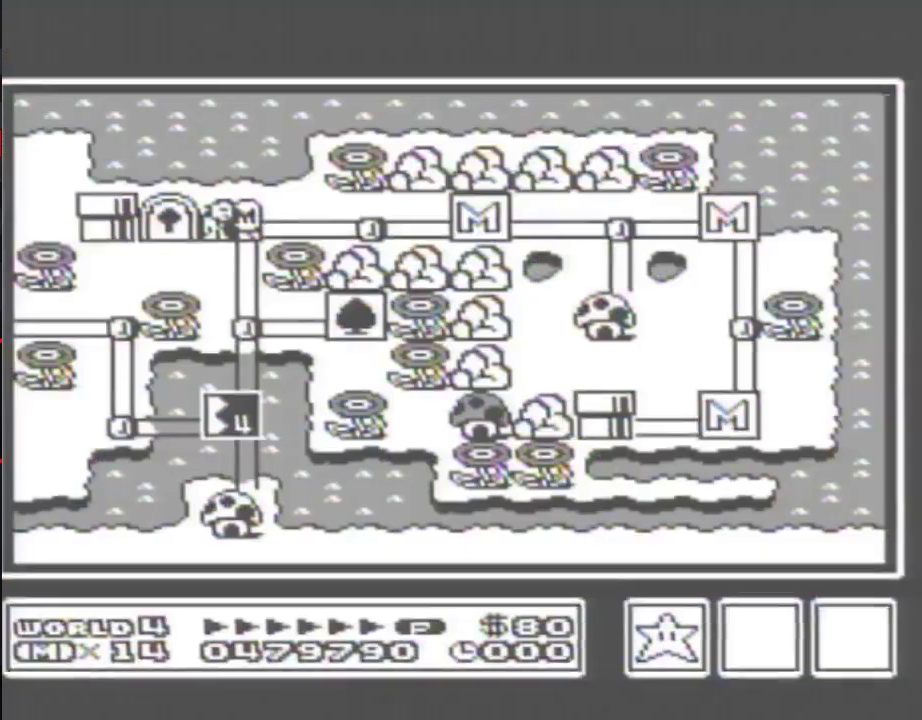
{"buttons": ["DPAD_DOWN"], "events": []}
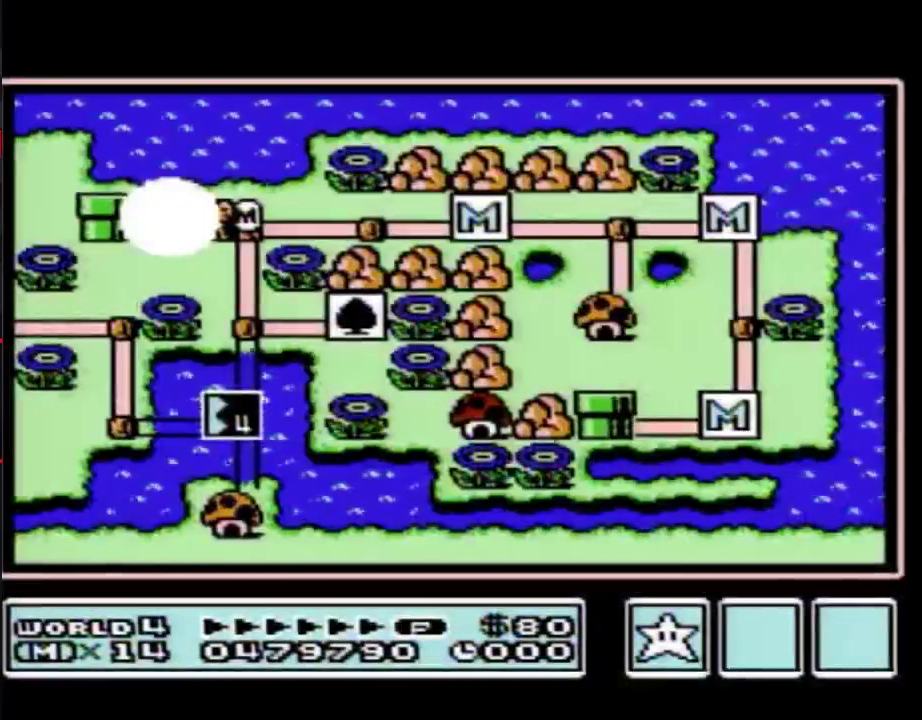
{"buttons": ["DPAD_DOWN"], "events": []}
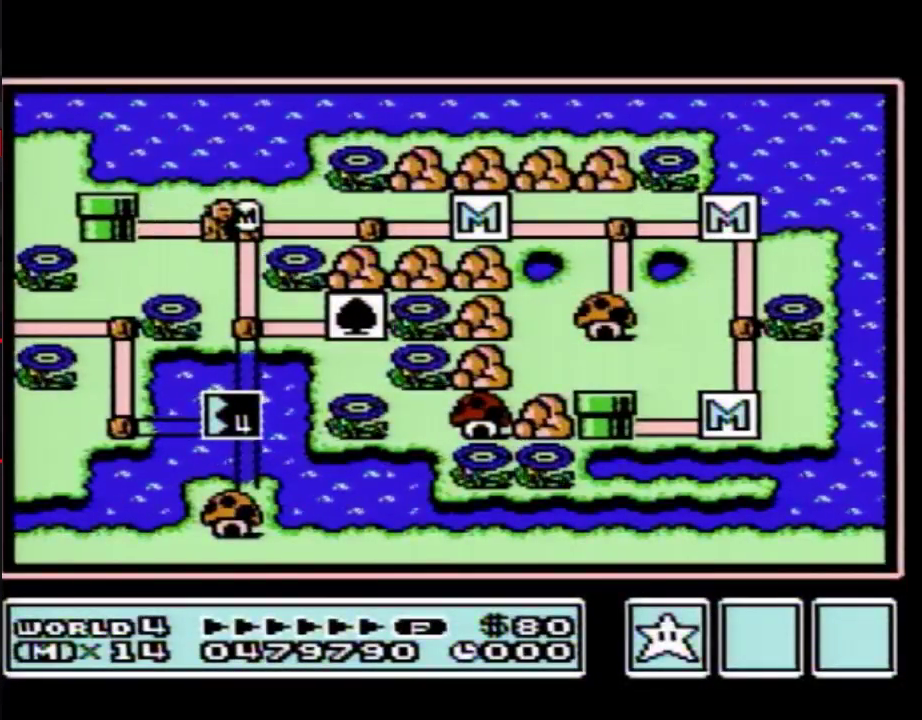
{"buttons": ["DPAD_DOWN"], "events": []}
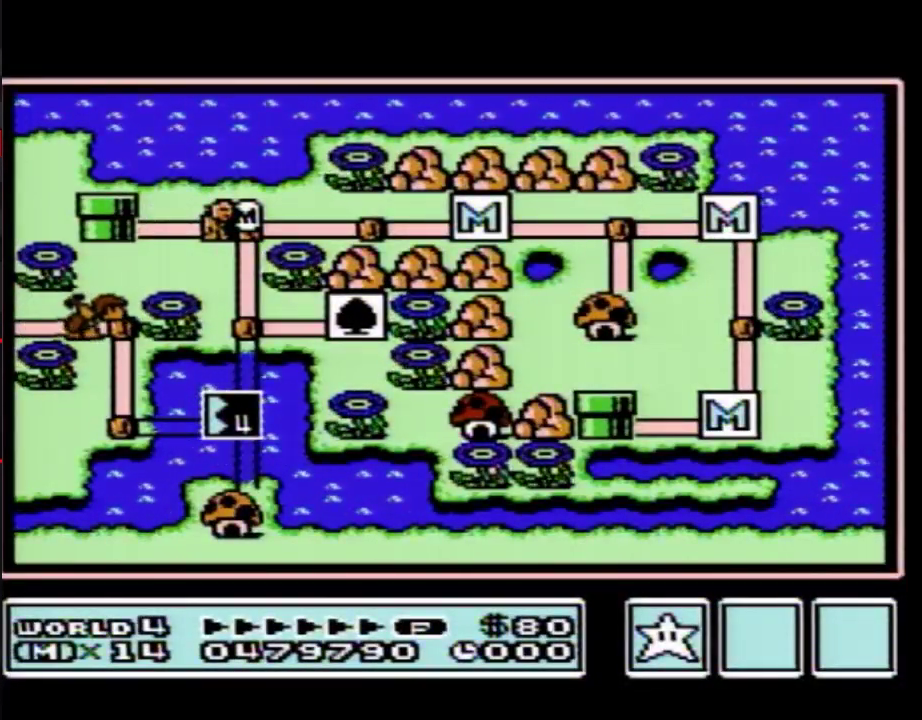
{"buttons": ["DPAD_DOWN"], "events": []}
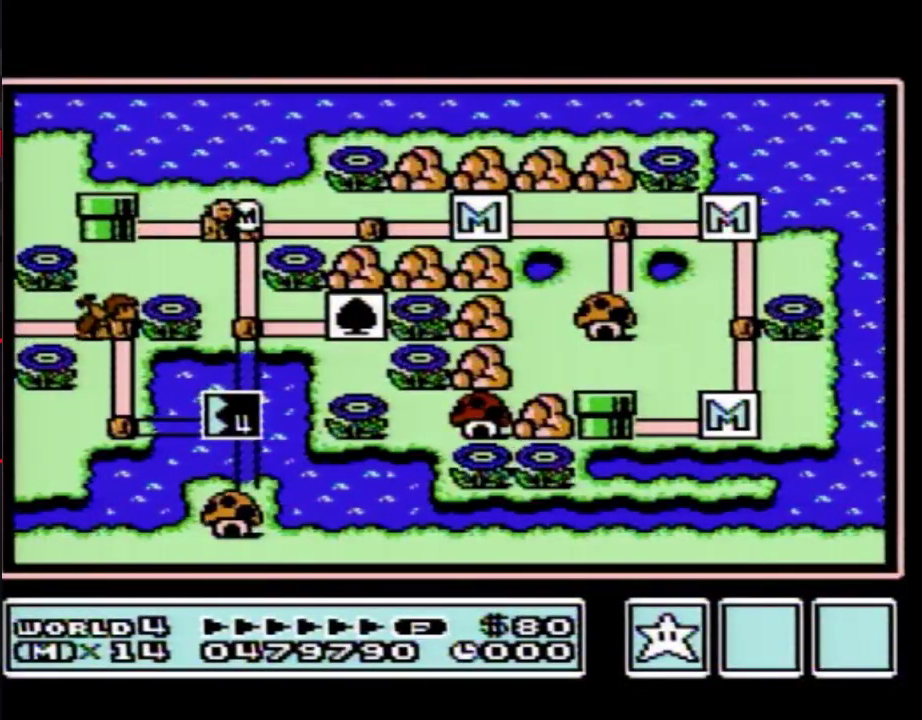
{"buttons": ["DPAD_DOWN"], "events": []}
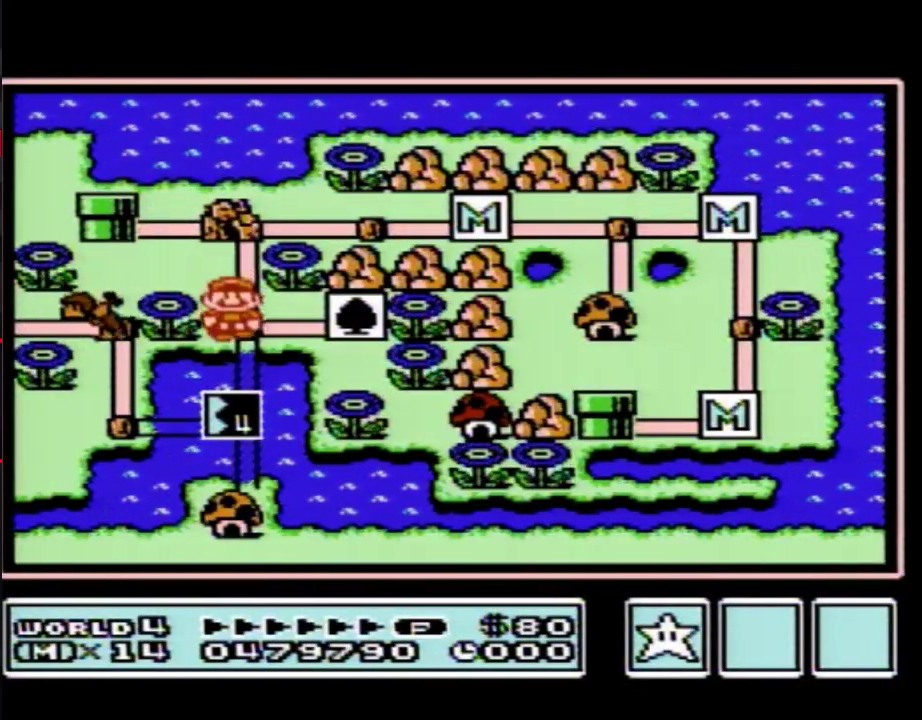
{"buttons": ["DPAD_DOWN"], "events": [[17, "DPAD_DOWN", "up"], [83, "DPAD_DOWN", "down"]]}
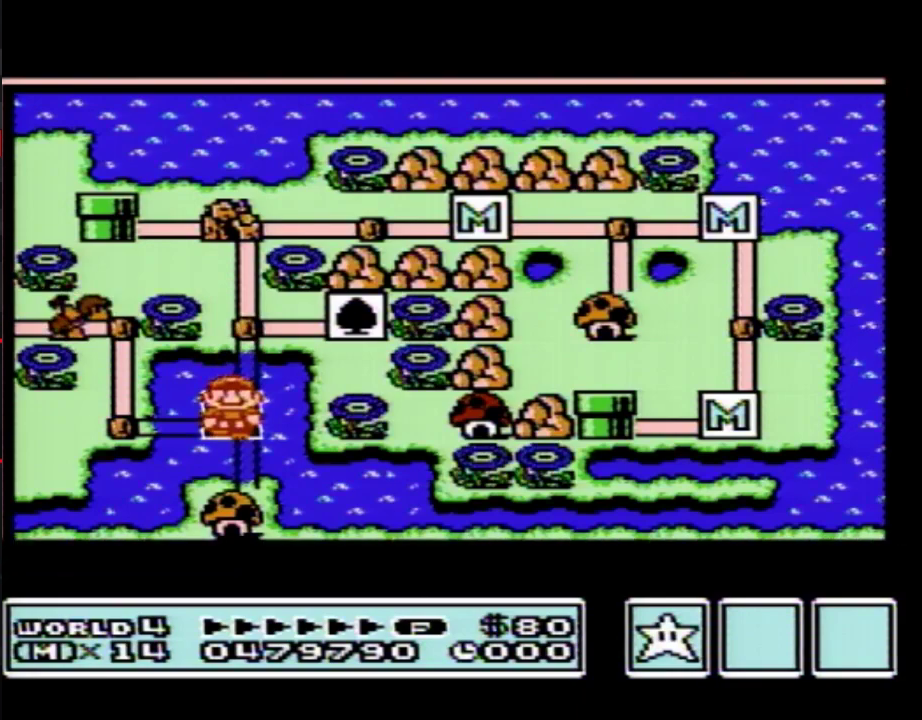
{"buttons": ["DPAD_DOWN"], "events": []}
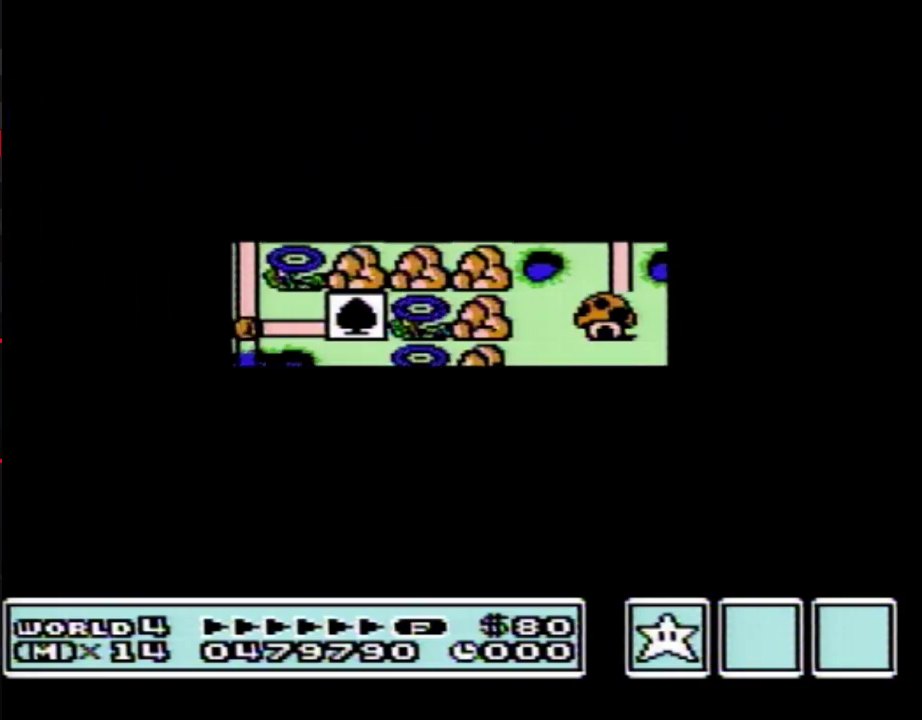
{"buttons": ["B", "DPAD_RIGHT"], "events": [[433, "DPAD_DOWN", "up"], [483, "B", "down"], [483, "DPAD_RIGHT", "down"]]}
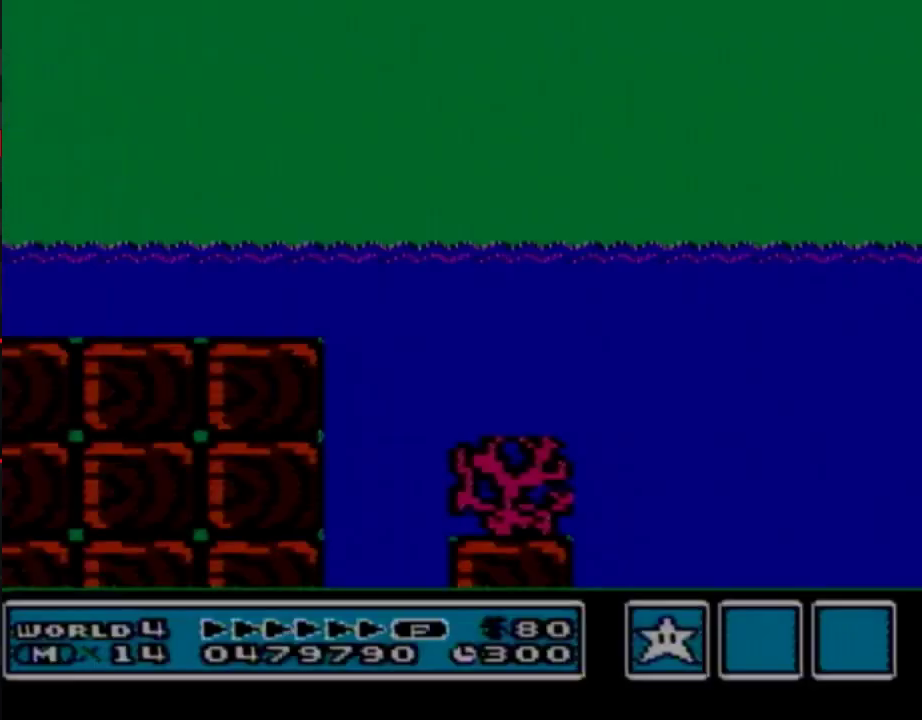
{"buttons": ["B", "DPAD_RIGHT"], "events": []}
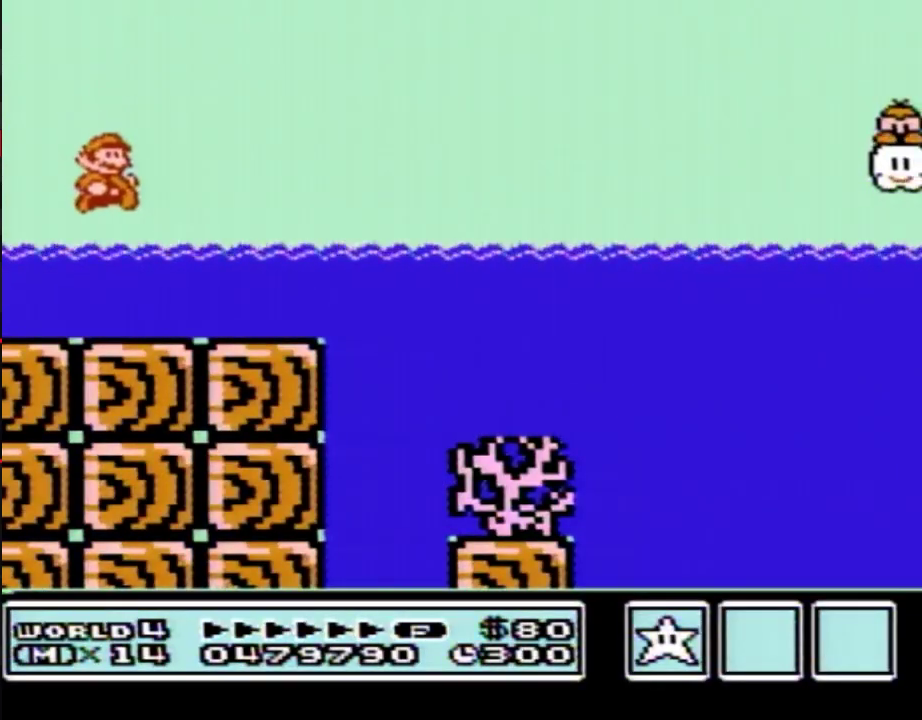
{"buttons": ["A", "B", "DPAD_UP", "DPAD_RIGHT"], "events": [[117, "DPAD_UP", "down"], [217, "A", "down"]]}
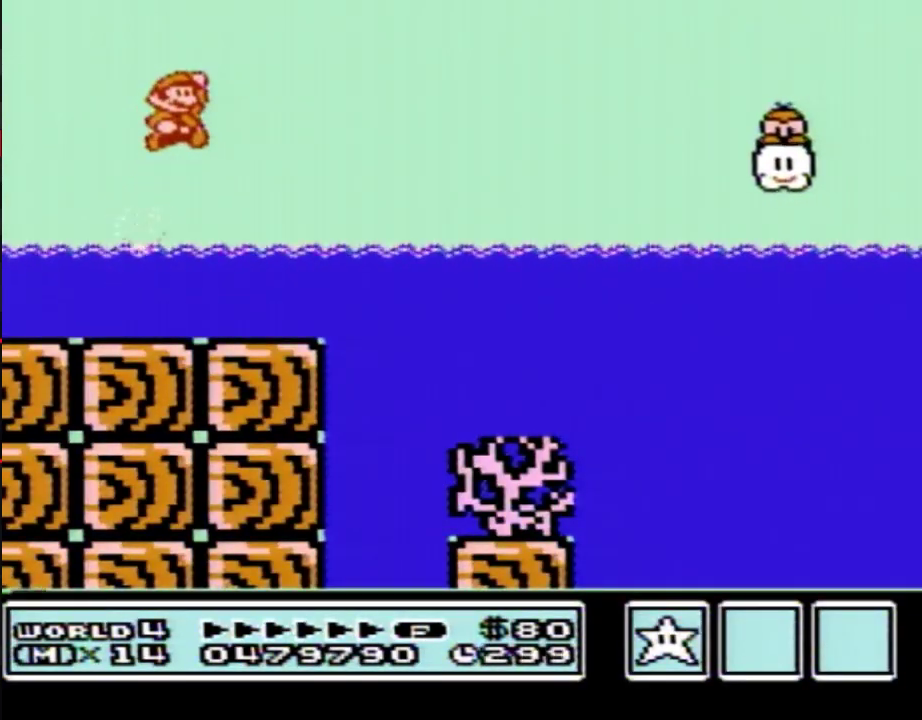
{"buttons": ["A", "B", "DPAD_UP", "DPAD_RIGHT"], "events": []}
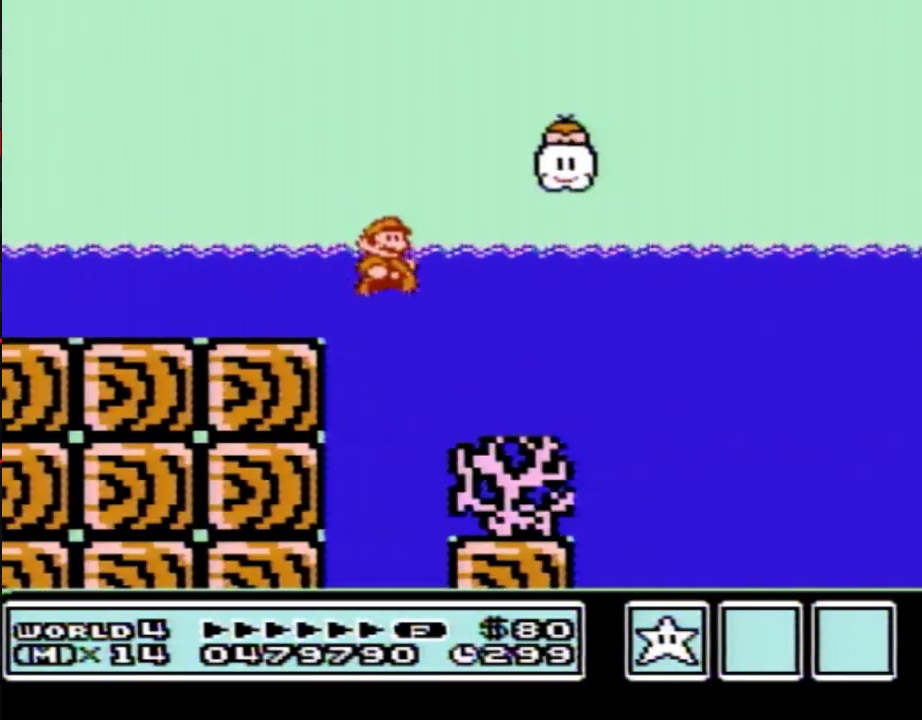
{"buttons": ["A", "B", "DPAD_RIGHT"], "events": [[17, "DPAD_UP", "up"], [83, "A", "up"], [433, "A", "down"]]}
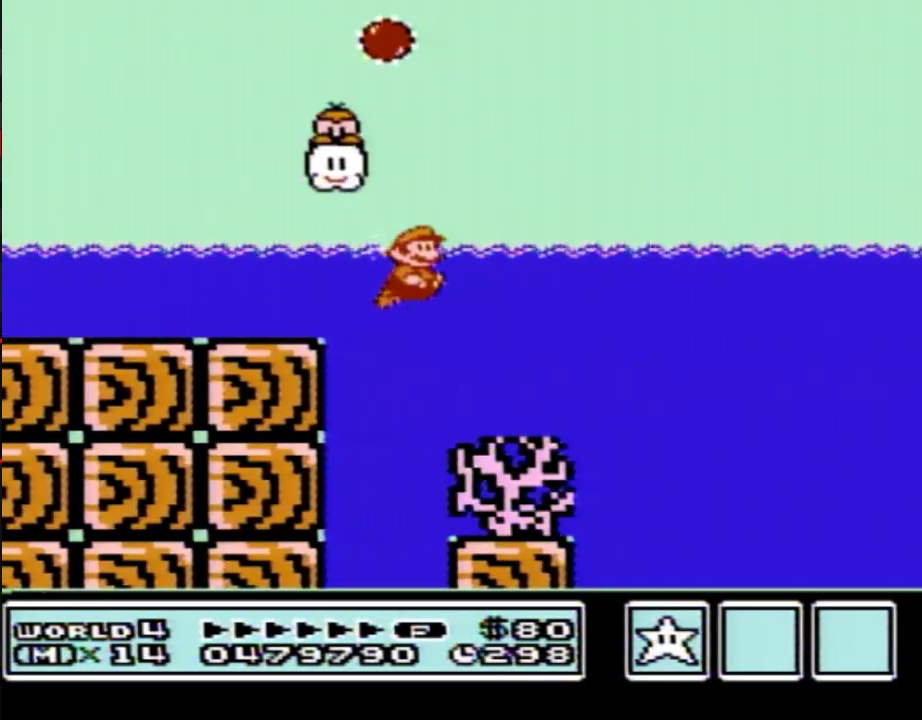
{"buttons": ["B", "DPAD_RIGHT"], "events": [[17, "A", "up"], [183, "DPAD_RIGHT", "up"], [300, "DPAD_RIGHT", "down"]]}
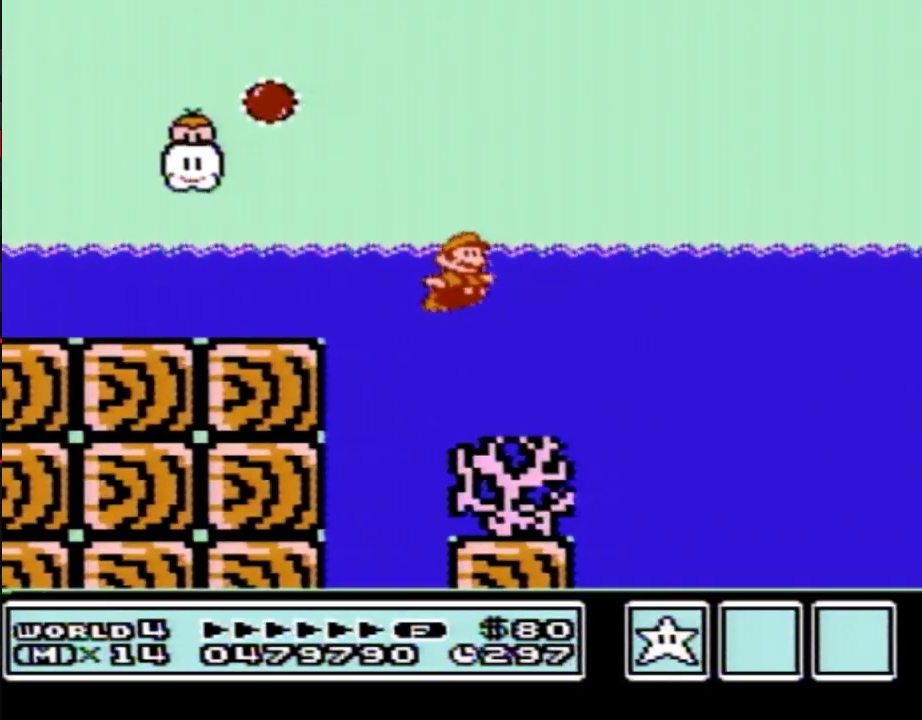
{"buttons": ["B", "DPAD_RIGHT"], "events": [[200, "A", "down"], [233, "DPAD_RIGHT", "up"], [300, "A", "up"], [433, "DPAD_RIGHT", "down"]]}
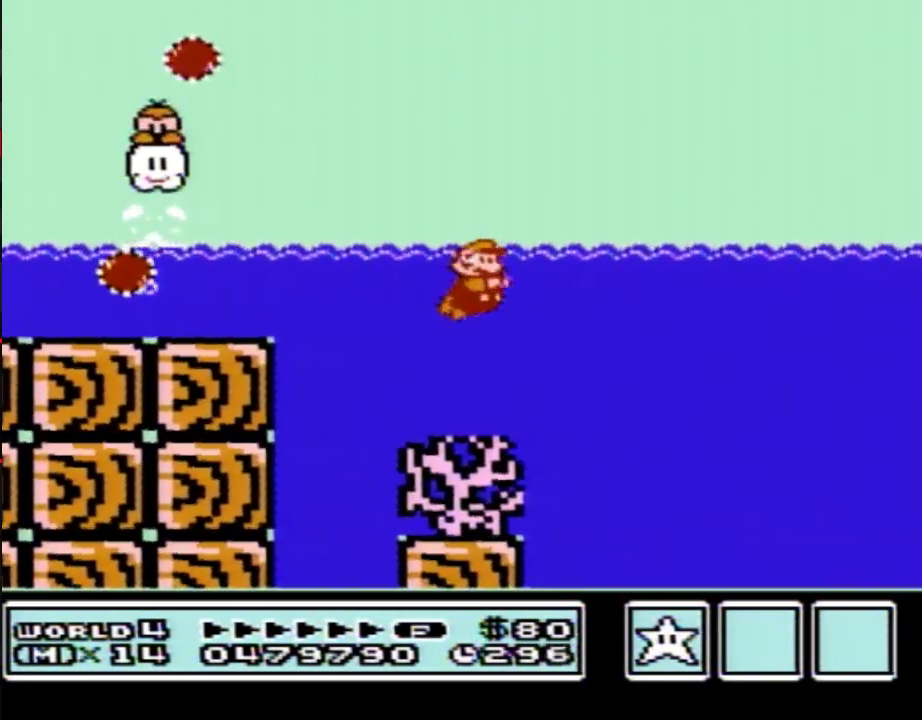
{"buttons": ["B", "DPAD_RIGHT"], "events": [[200, "A", "down"], [367, "A", "up"]]}
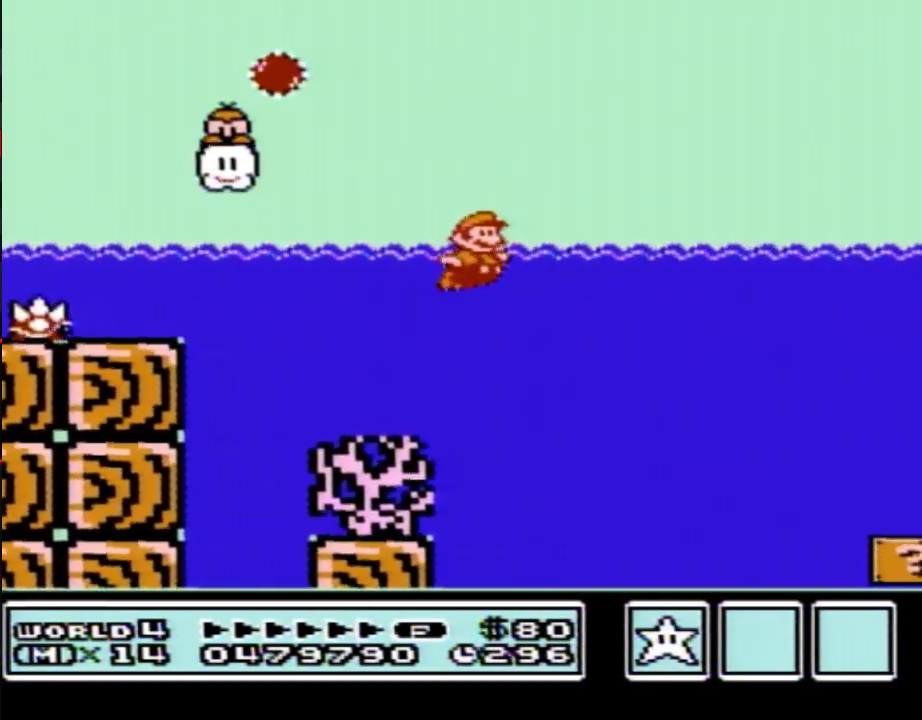
{"buttons": ["B", "DPAD_RIGHT"], "events": [[117, "DPAD_UP", "down"], [150, "A", "down"], [433, "DPAD_UP", "up"], [450, "A", "up"]]}
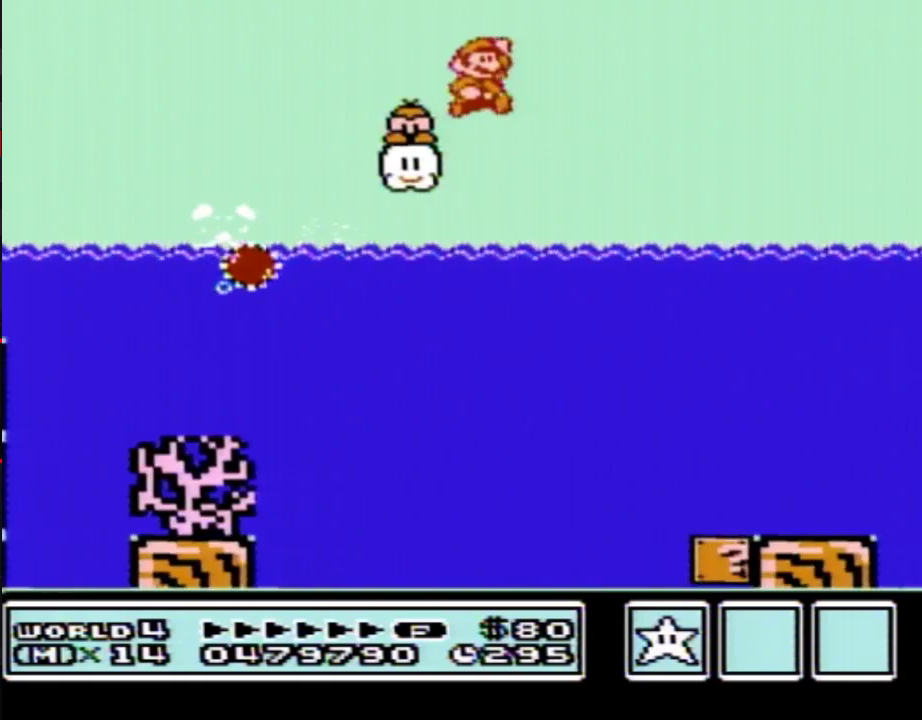
{"buttons": ["A", "B", "DPAD_RIGHT"], "events": [[83, "A", "down"]]}
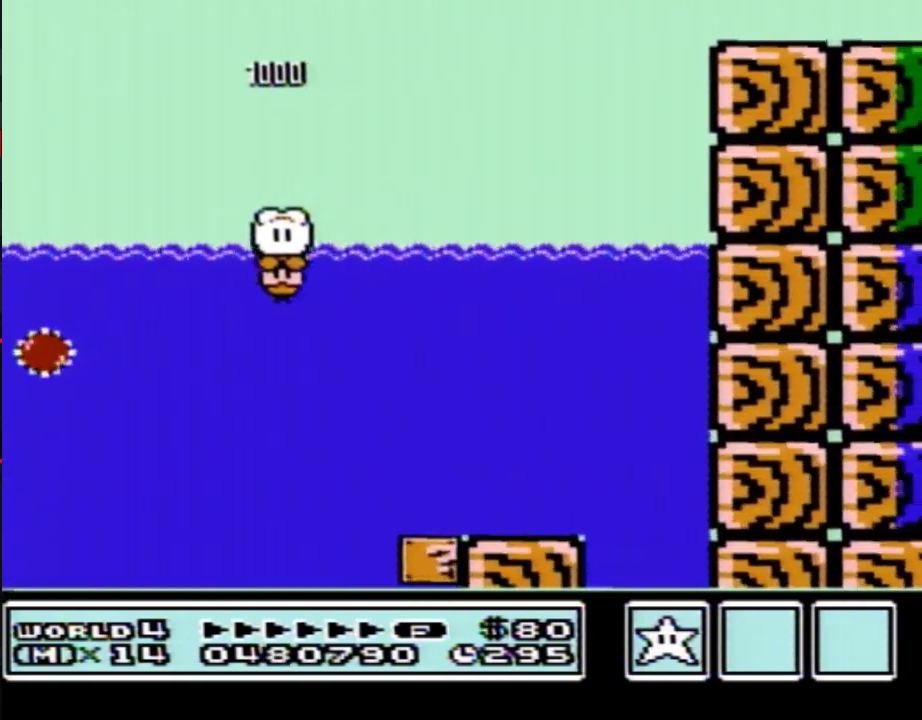
{"buttons": ["B", "DPAD_RIGHT"], "events": [[17, "A", "up"]]}
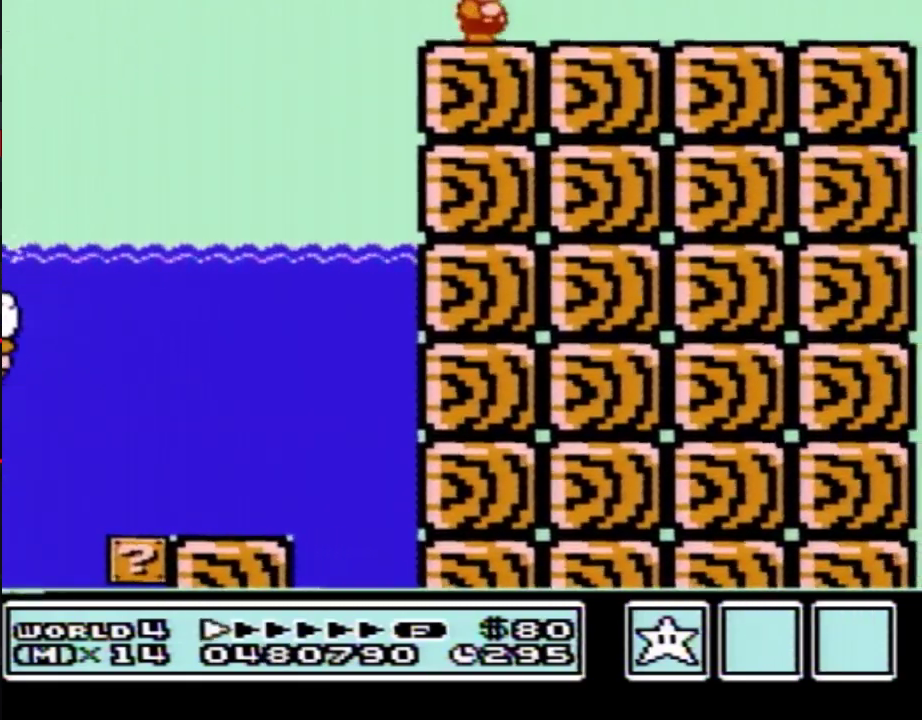
{"buttons": ["B", "DPAD_RIGHT"], "events": []}
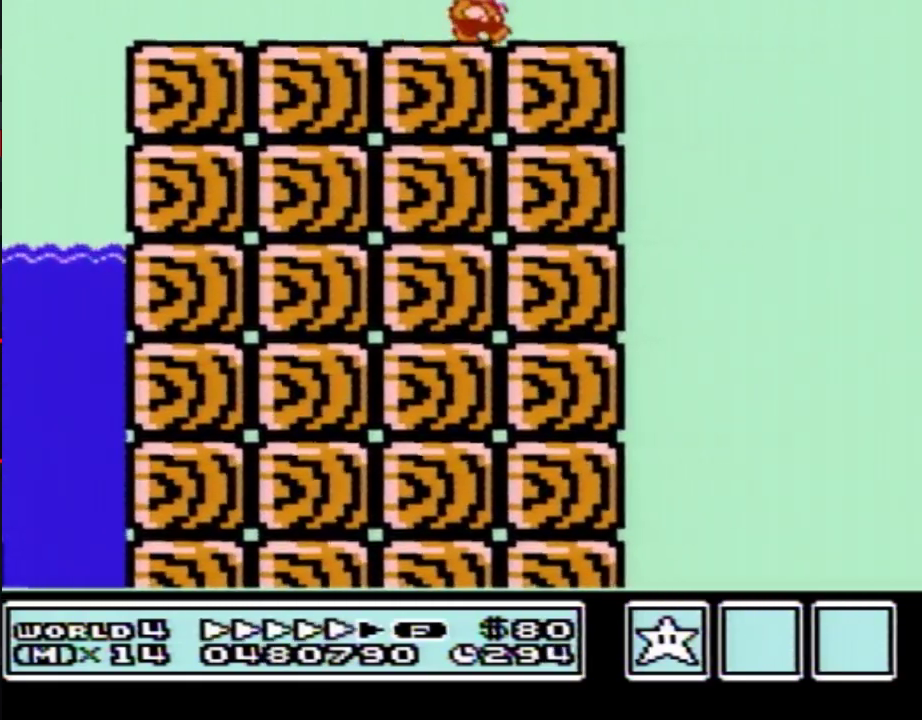
{"buttons": ["A", "B", "DPAD_RIGHT"], "events": [[267, "A", "down"]]}
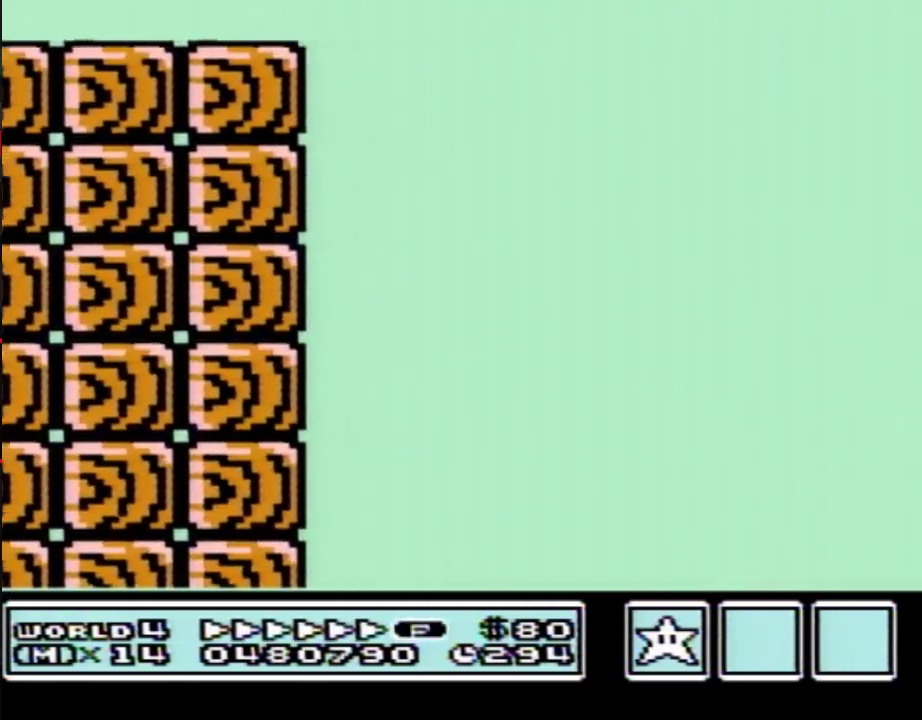
{"buttons": ["A", "B", "DPAD_RIGHT"], "events": []}
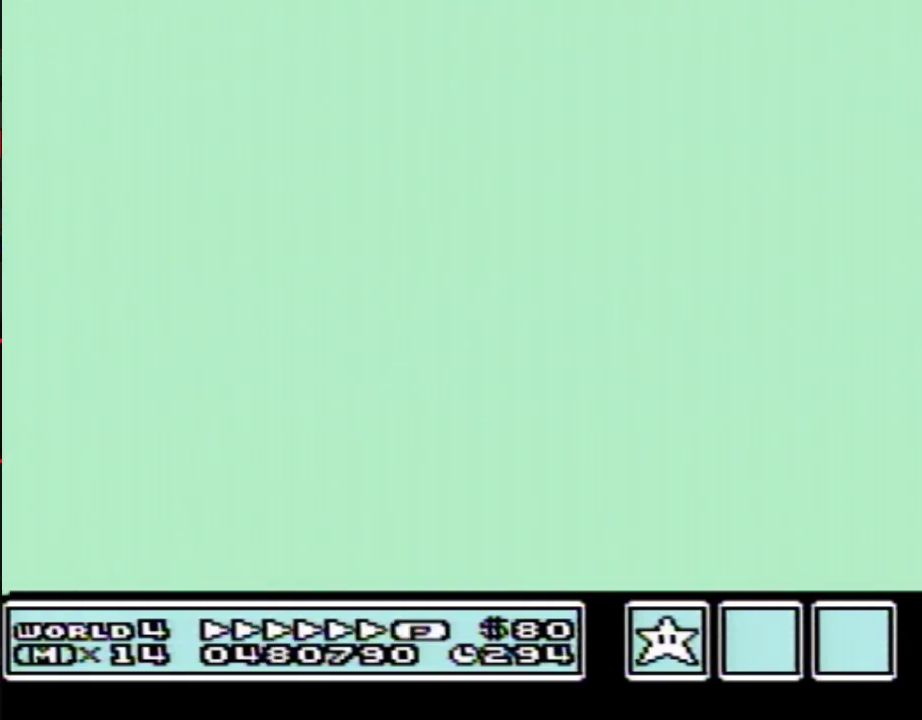
{"buttons": ["A", "B", "DPAD_RIGHT"], "events": []}
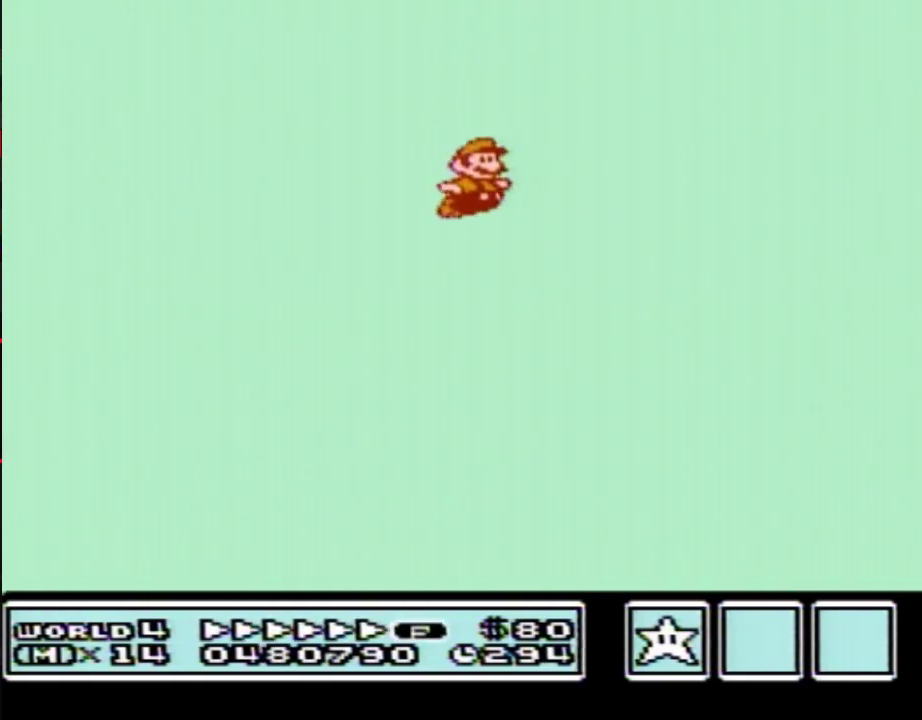
{"buttons": ["A", "B", "DPAD_RIGHT"], "events": []}
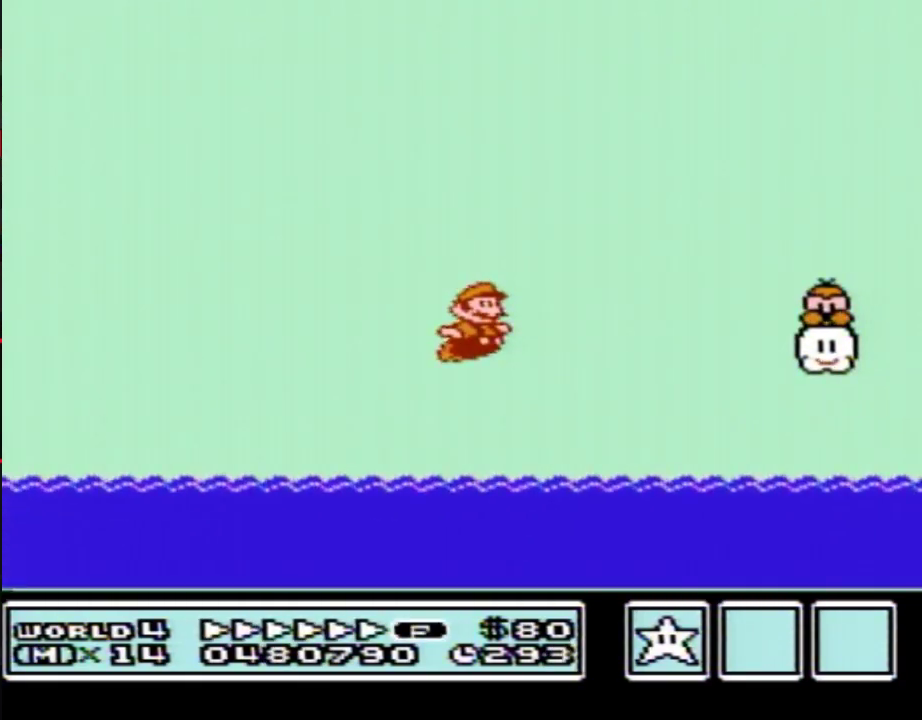
{"buttons": ["B", "DPAD_RIGHT"], "events": [[317, "A", "up"]]}
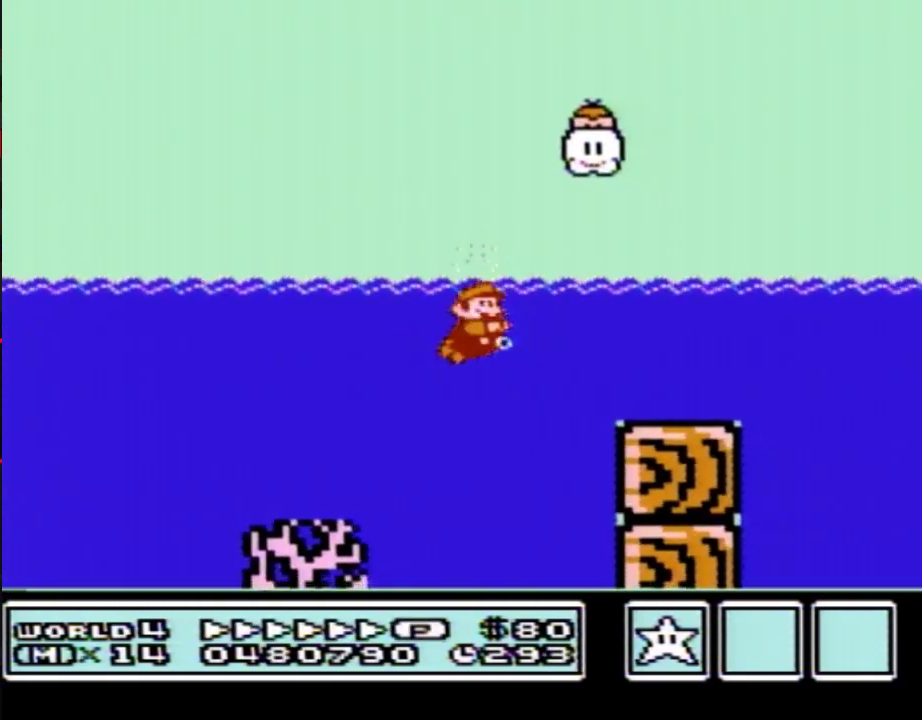
{"buttons": ["B", "DPAD_RIGHT"], "events": [[33, "A", "down"], [100, "A", "up"]]}
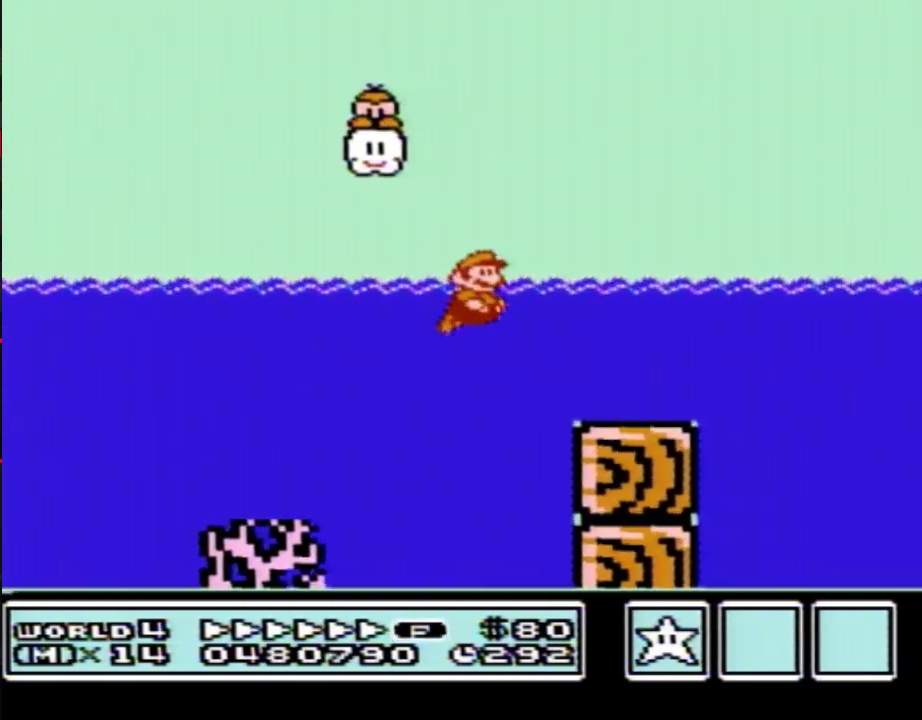
{"buttons": ["B", "DPAD_RIGHT"], "events": [[167, "A", "down"], [250, "A", "up"]]}
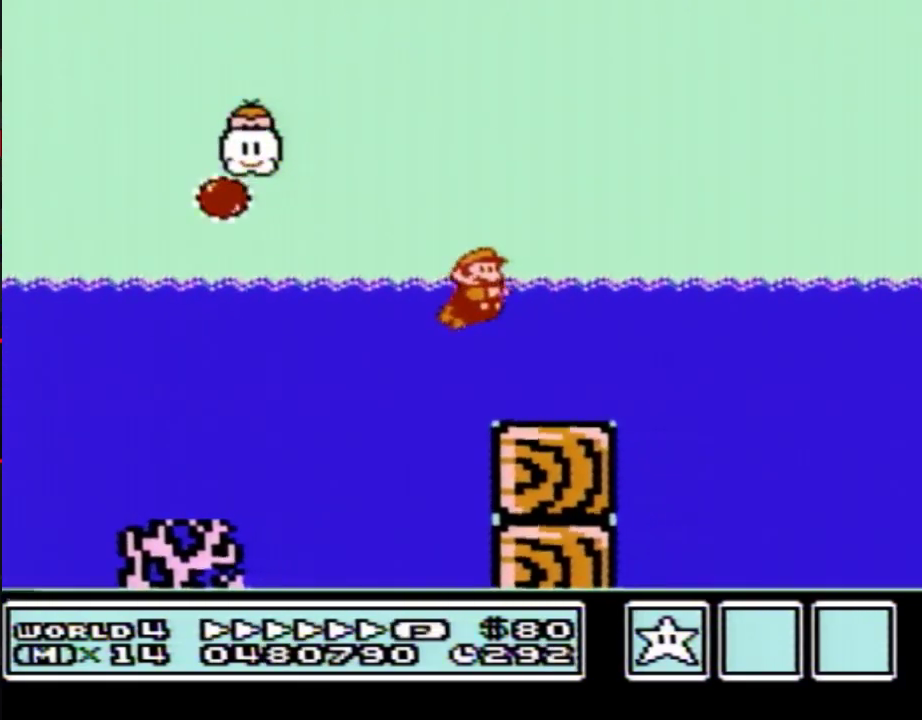
{"buttons": ["B", "DPAD_RIGHT"], "events": [[350, "A", "down"], [450, "A", "up"]]}
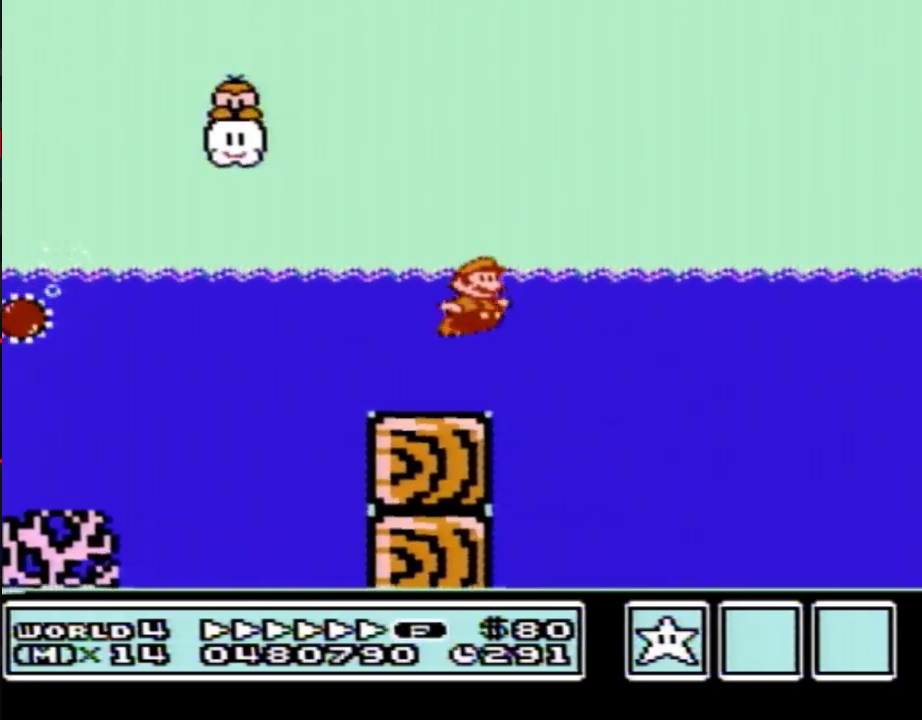
{"buttons": ["A", "B", "DPAD_UP", "DPAD_RIGHT"], "events": [[17, "A", "down"], [100, "A", "up"], [317, "DPAD_UP", "down"], [350, "A", "down"]]}